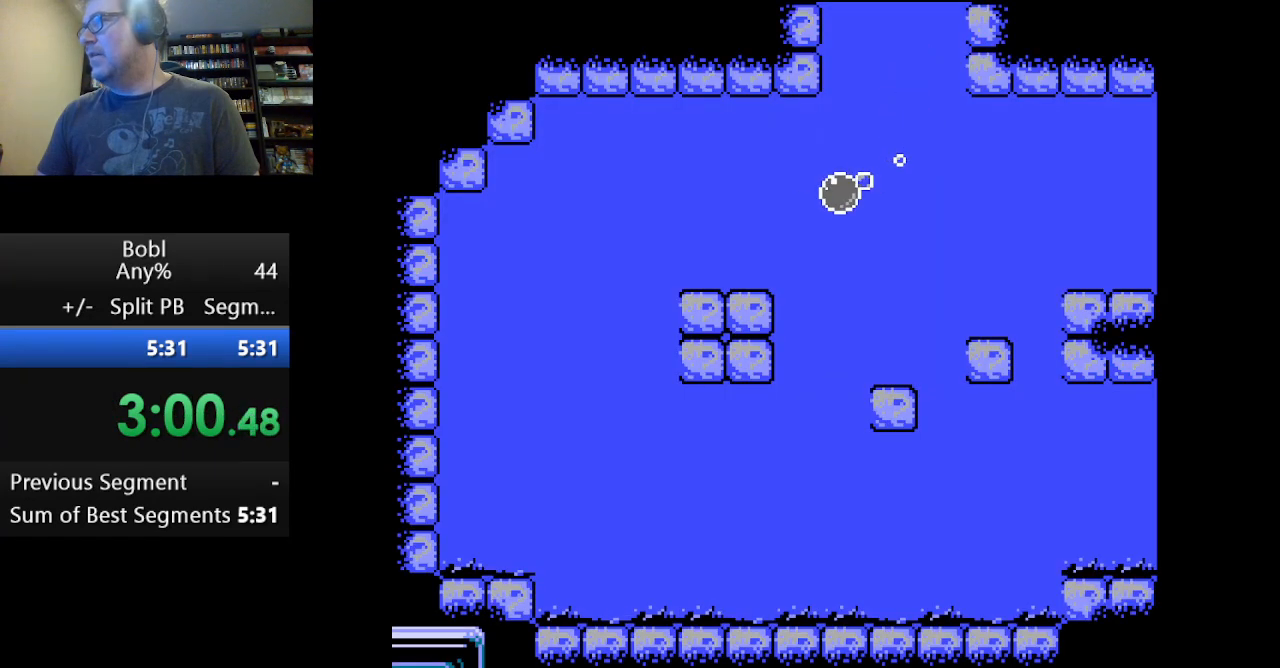
Gameplay with a controller (Nintendo layout); each line is a JSON object with the inputs held at the frame after it. "events" lists button and stick changes between this image and that frame as [ms after this image, input, new state], when the widget could be followed in between. Not read: L3 R3.
{"buttons": ["A"], "events": []}
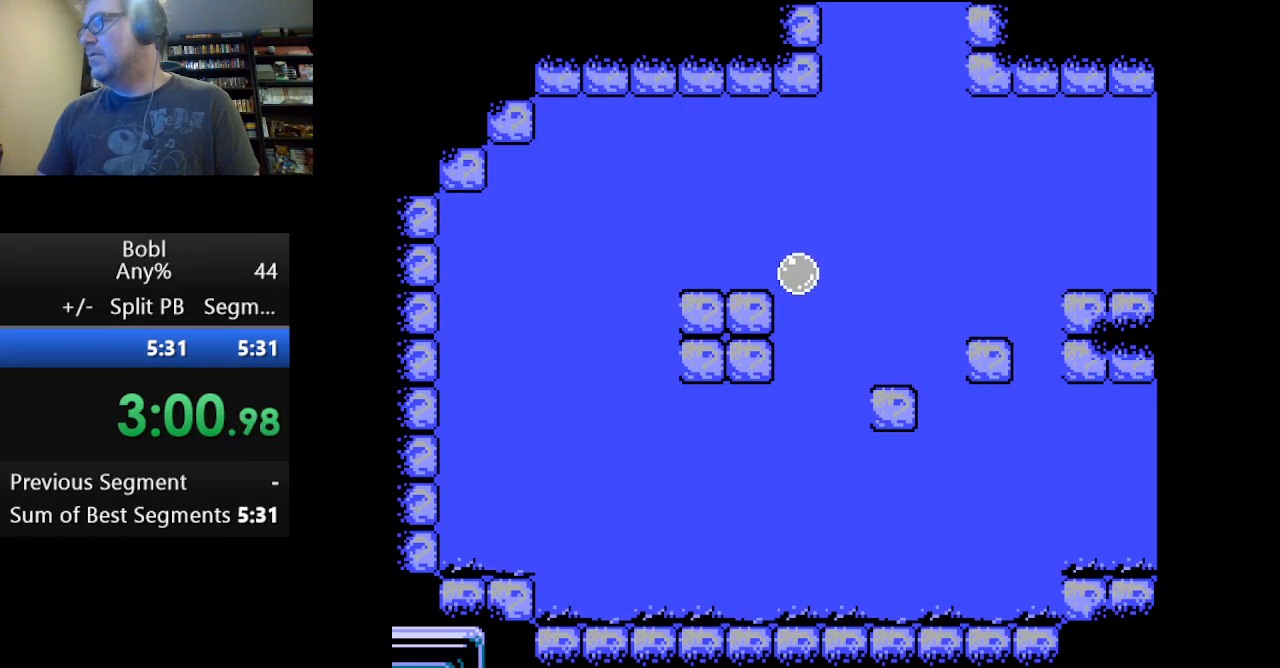
{"buttons": ["A"], "events": [[42, "DPAD_RIGHT", "down"], [167, "DPAD_RIGHT", "up"]]}
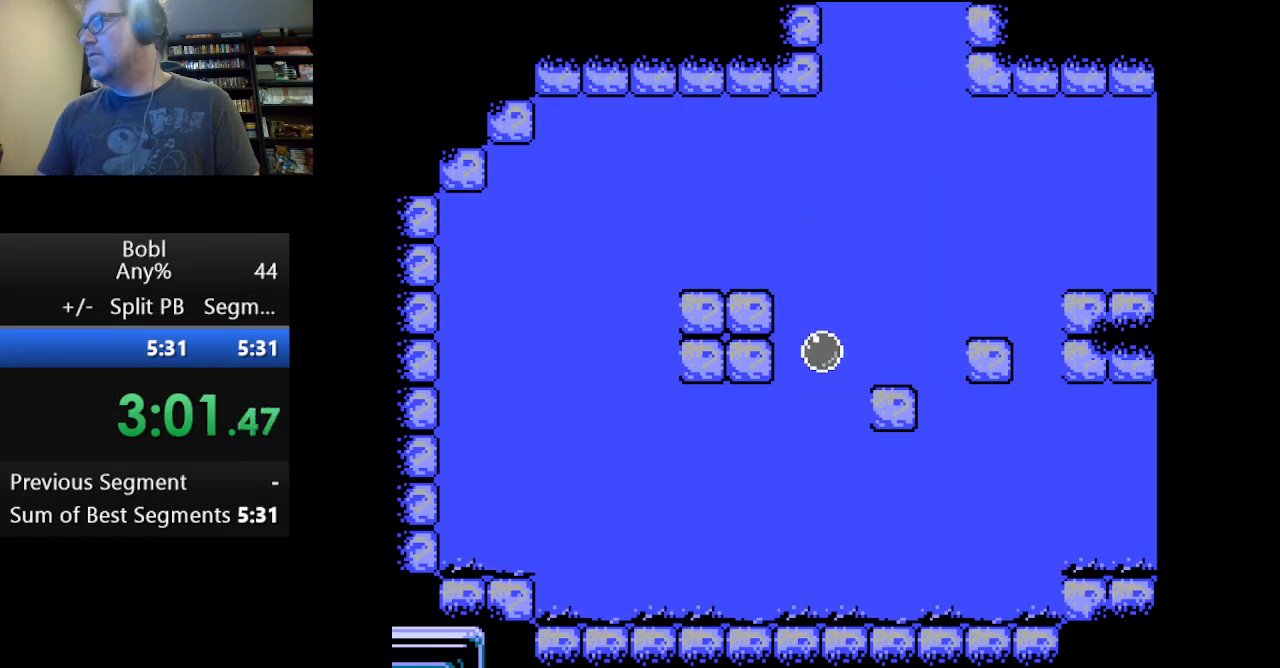
{"buttons": ["A"], "events": []}
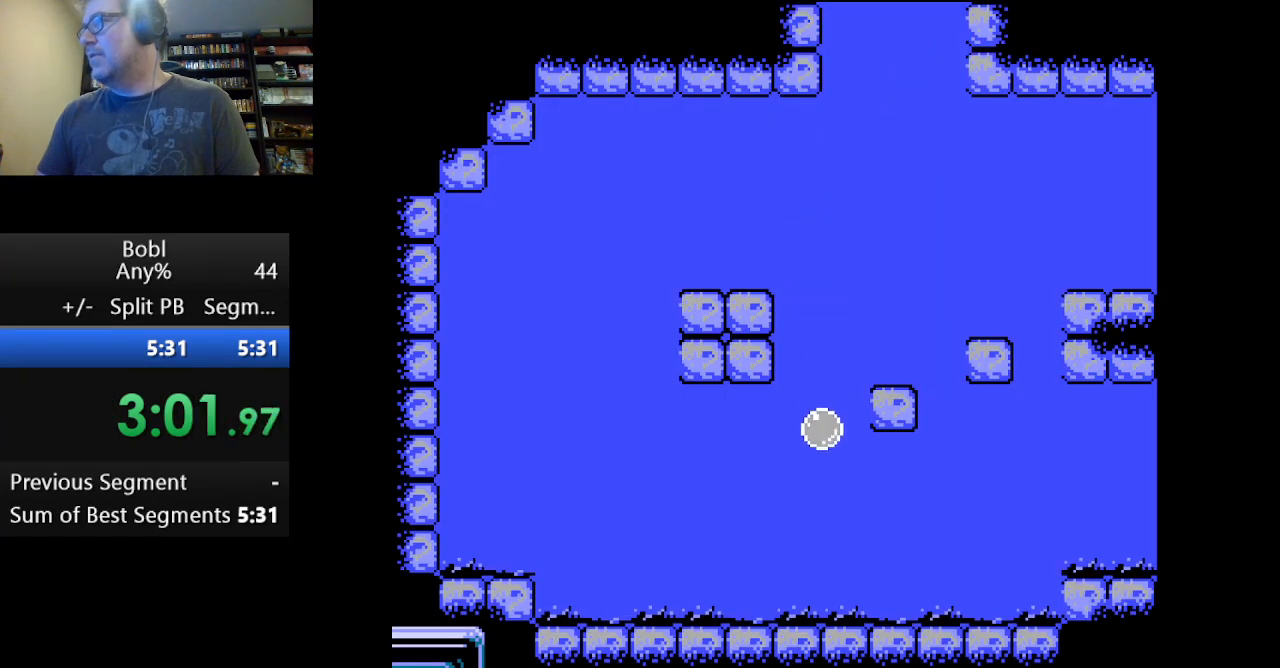
{"buttons": ["A", "DPAD_RIGHT"], "events": [[125, "DPAD_RIGHT", "down"]]}
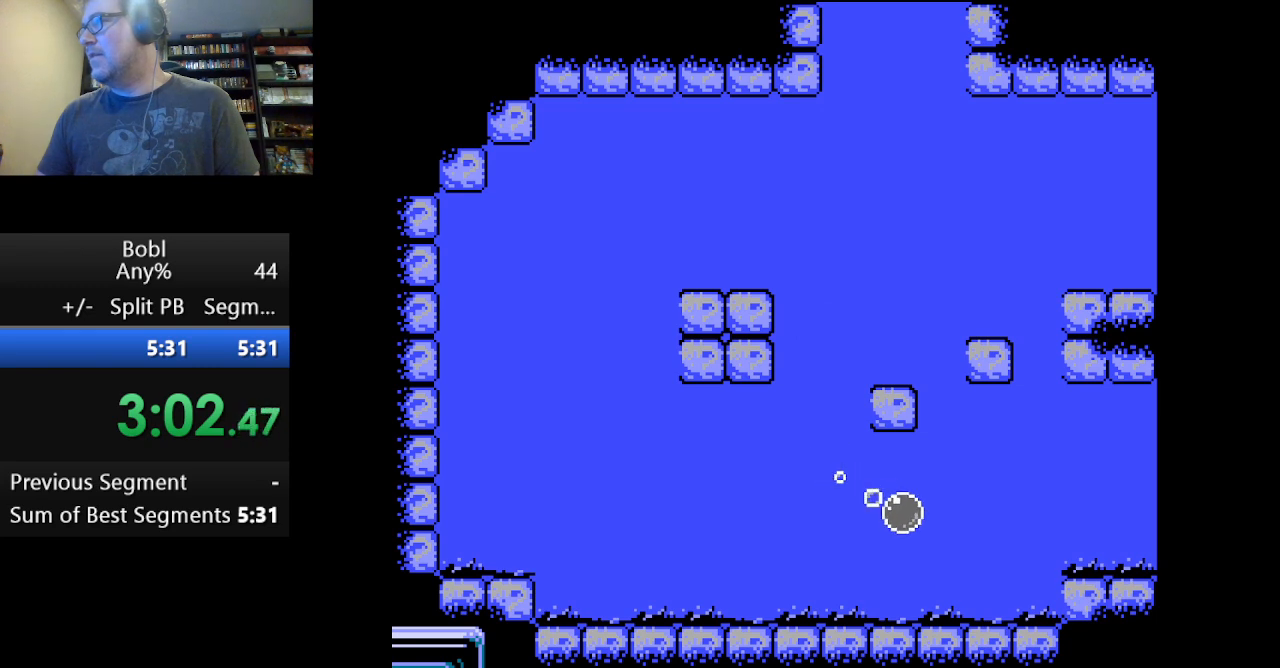
{"buttons": ["DPAD_RIGHT"], "events": [[125, "A", "up"], [292, "A", "down"], [458, "A", "up"]]}
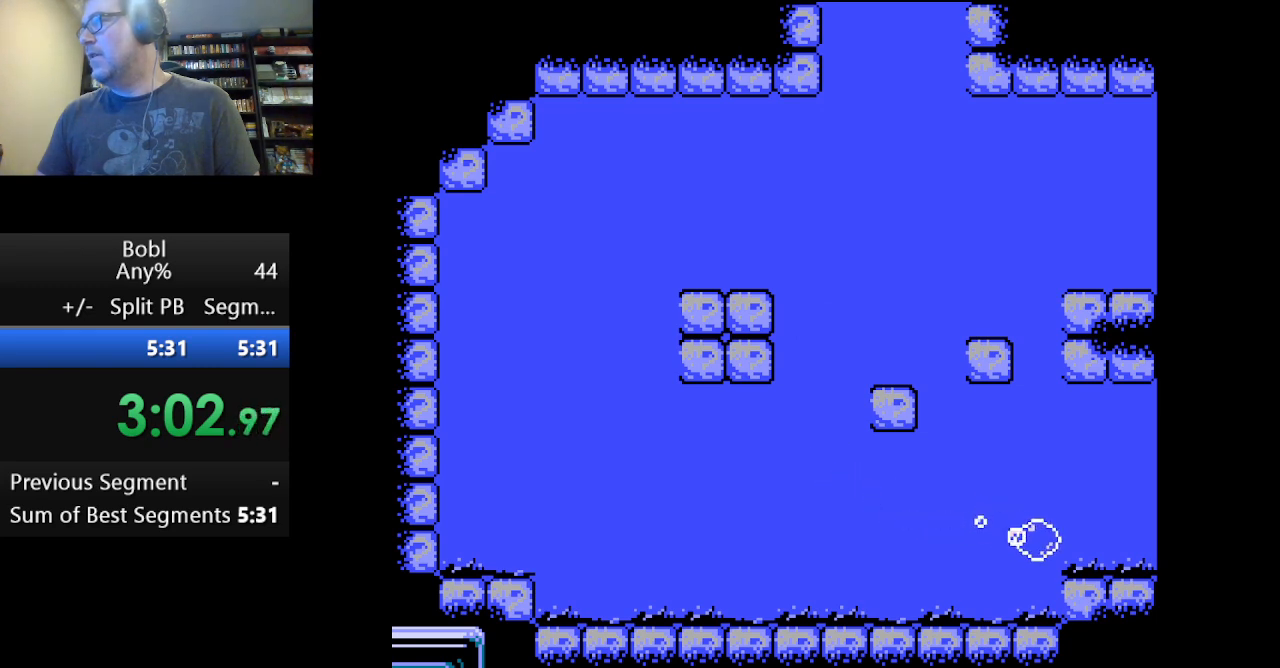
{"buttons": ["DPAD_RIGHT"], "events": [[125, "A", "down"], [292, "A", "up"]]}
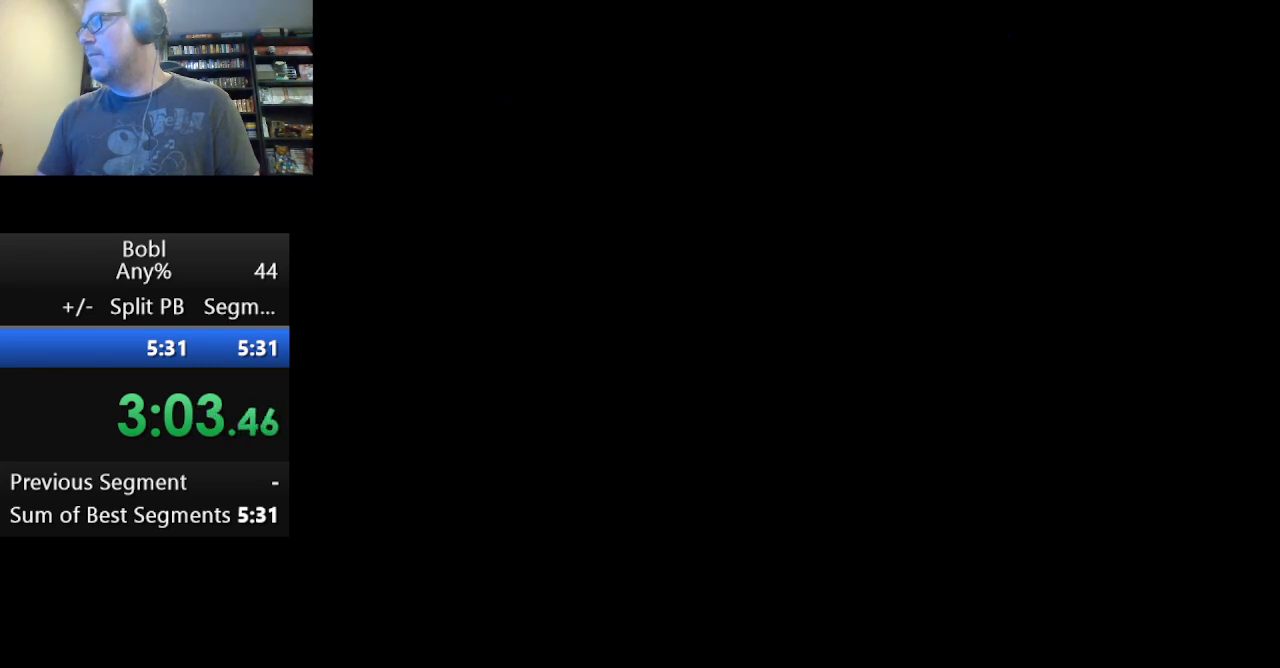
{"buttons": ["DPAD_RIGHT"], "events": [[167, "A", "down"], [250, "A", "up"]]}
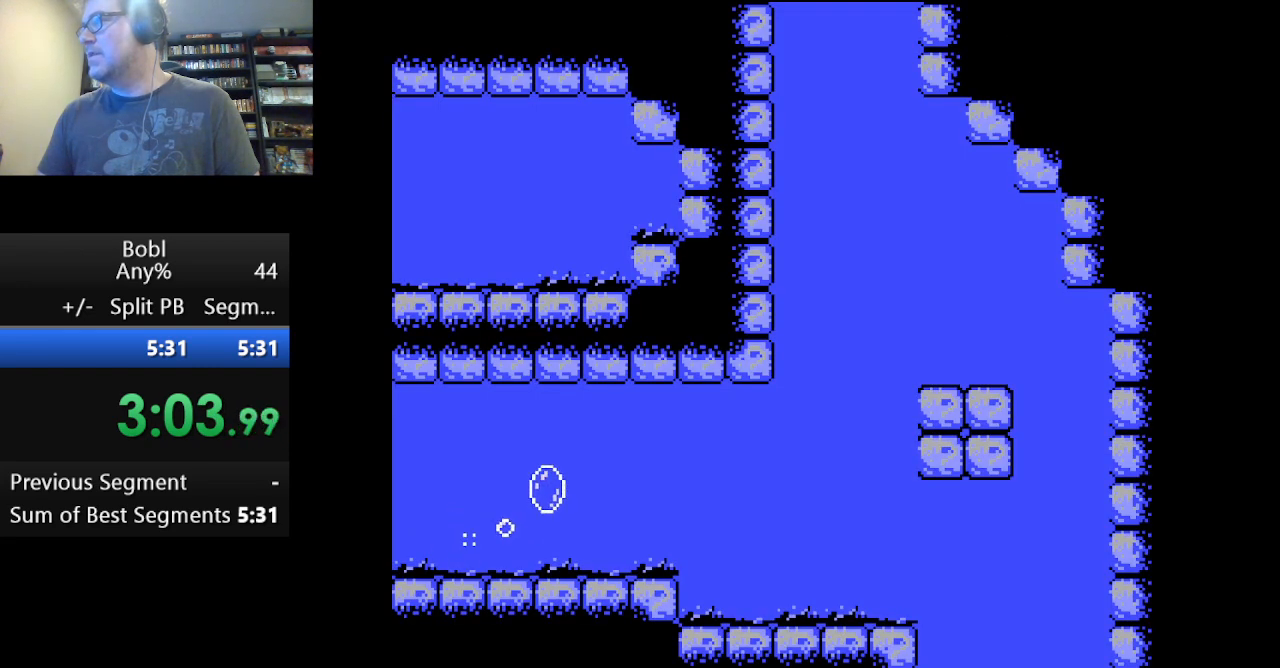
{"buttons": ["A", "DPAD_RIGHT"], "events": [[84, "A", "down"], [250, "A", "up"], [459, "A", "down"]]}
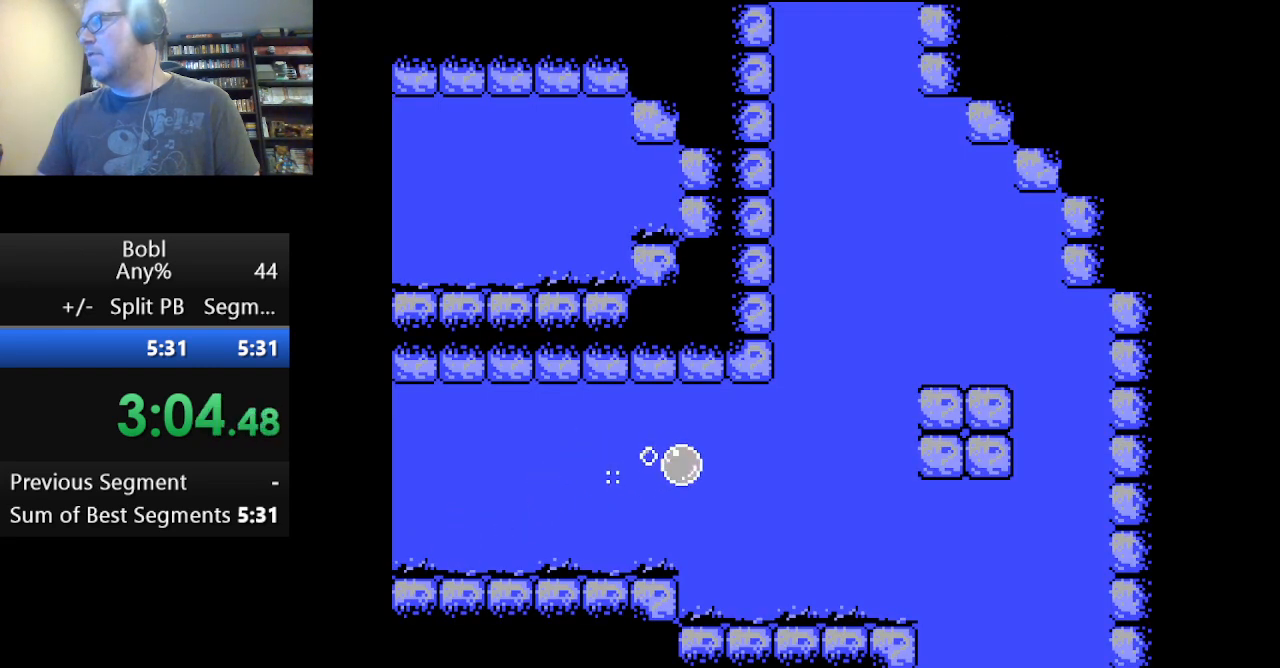
{"buttons": ["DPAD_RIGHT"], "events": [[166, "A", "up"], [292, "A", "down"], [458, "A", "up"]]}
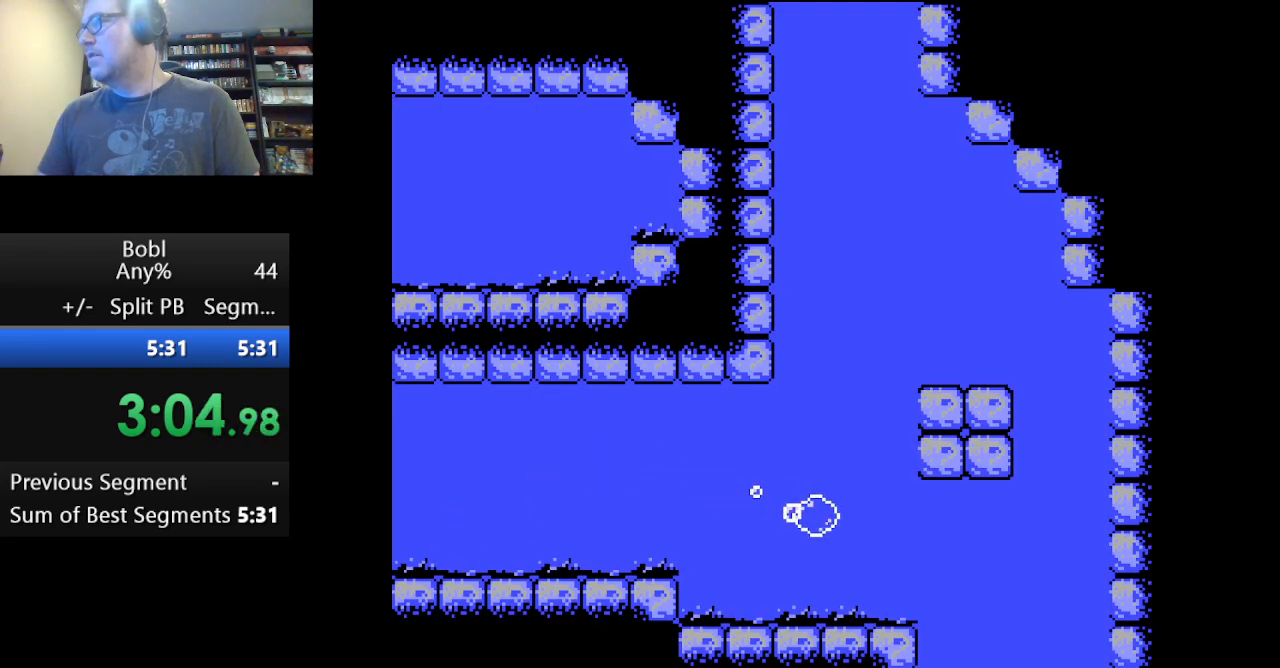
{"buttons": ["A", "DPAD_RIGHT"], "events": [[84, "A", "down"], [209, "A", "up"], [292, "A", "down"]]}
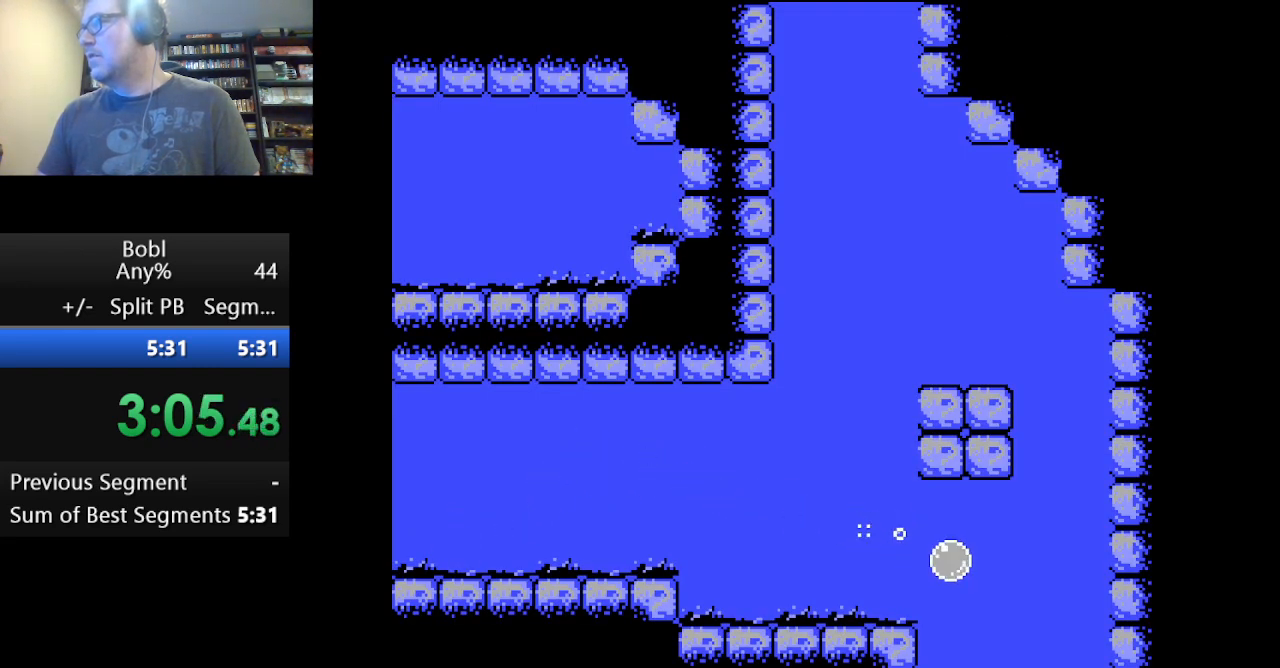
{"buttons": ["A"], "events": [[125, "DPAD_RIGHT", "up"], [250, "DPAD_LEFT", "down"], [333, "DPAD_LEFT", "up"]]}
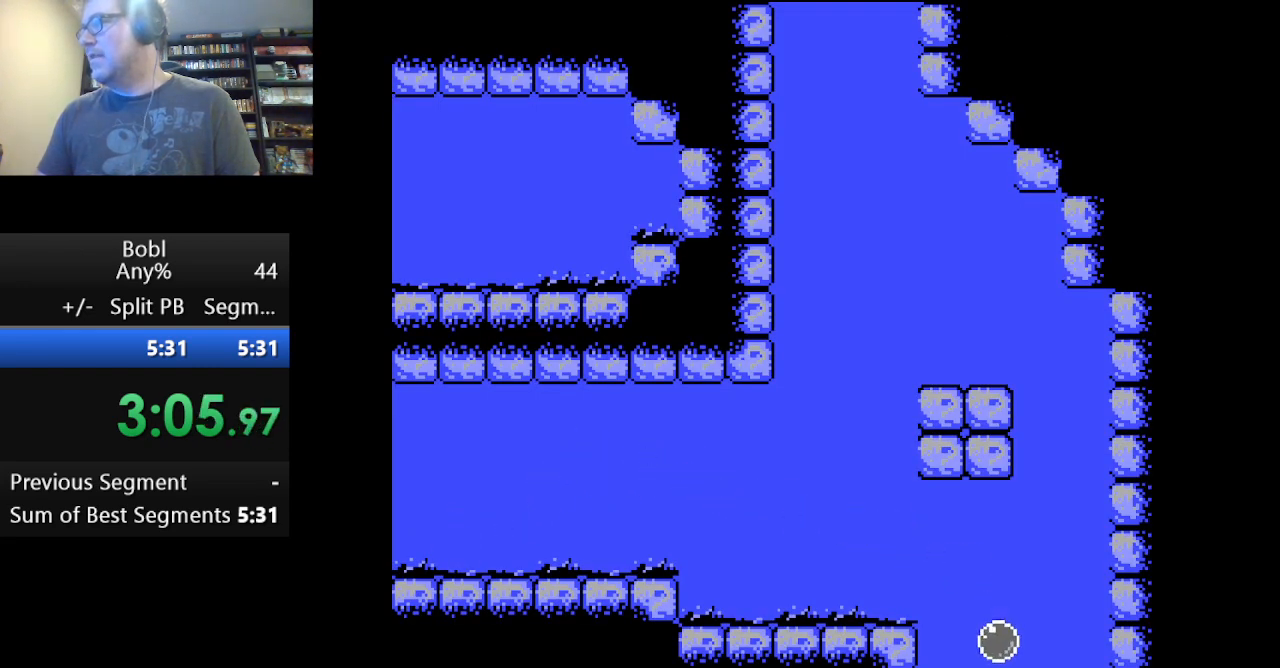
{"buttons": ["A"], "events": [[125, "DPAD_LEFT", "down"], [167, "DPAD_LEFT", "up"]]}
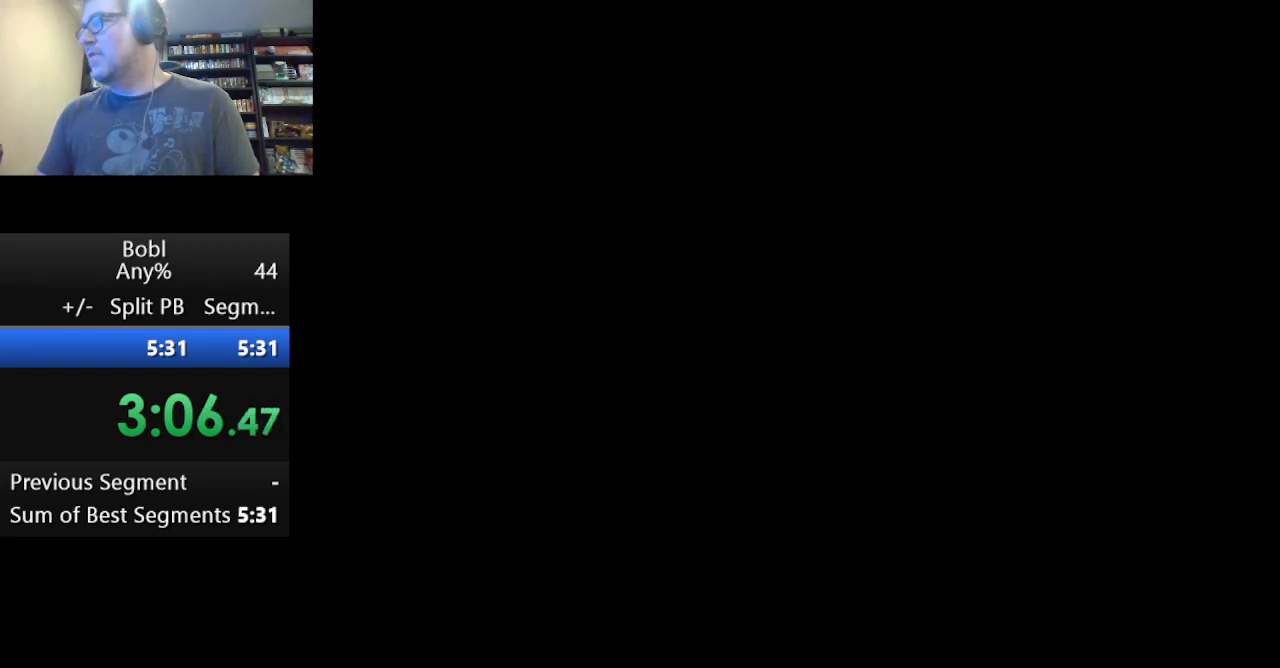
{"buttons": ["A"], "events": []}
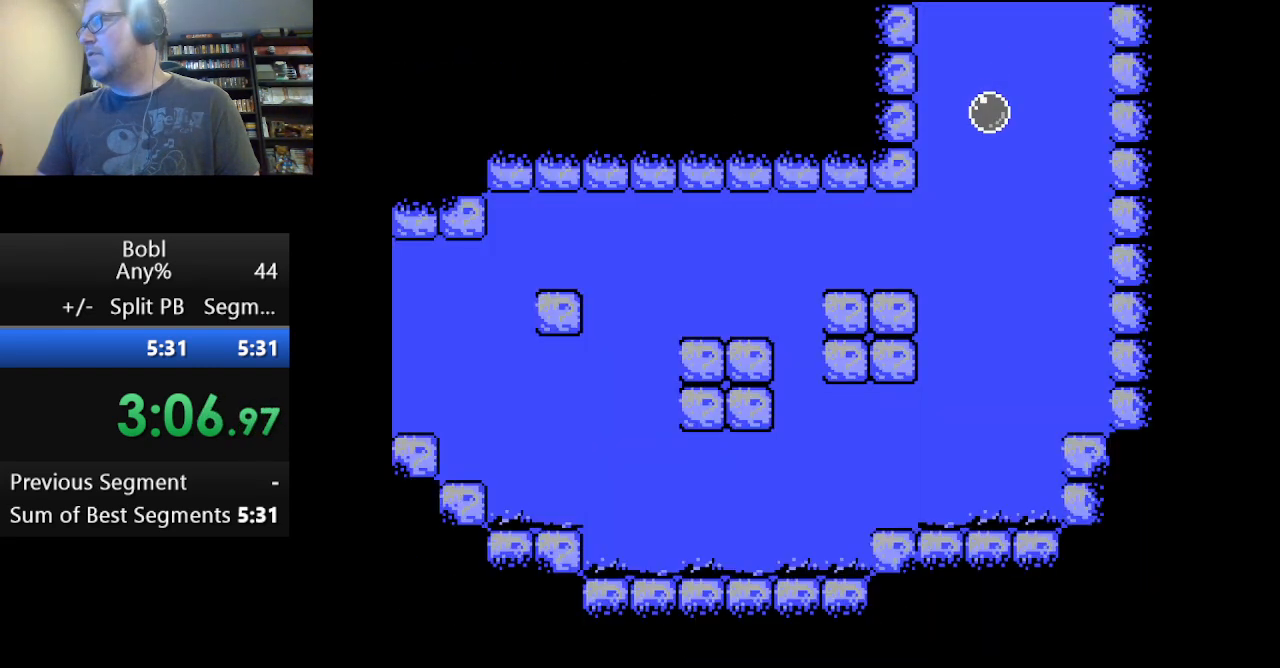
{"buttons": ["A"], "events": []}
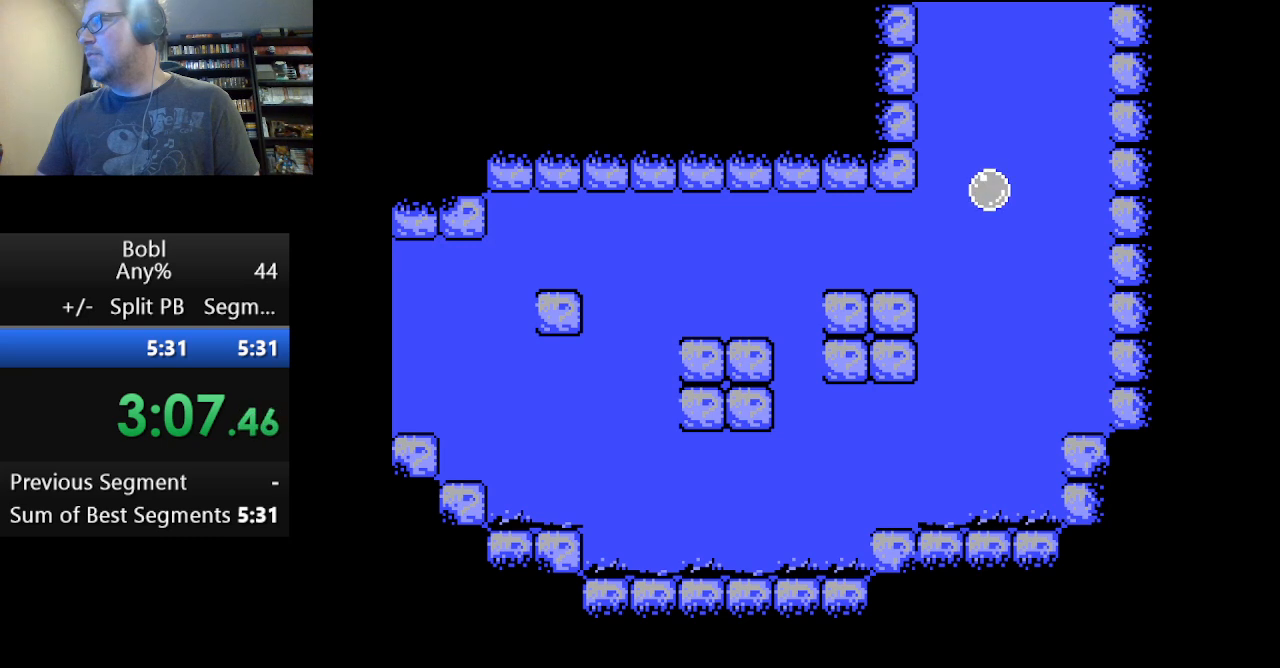
{"buttons": ["A"], "events": []}
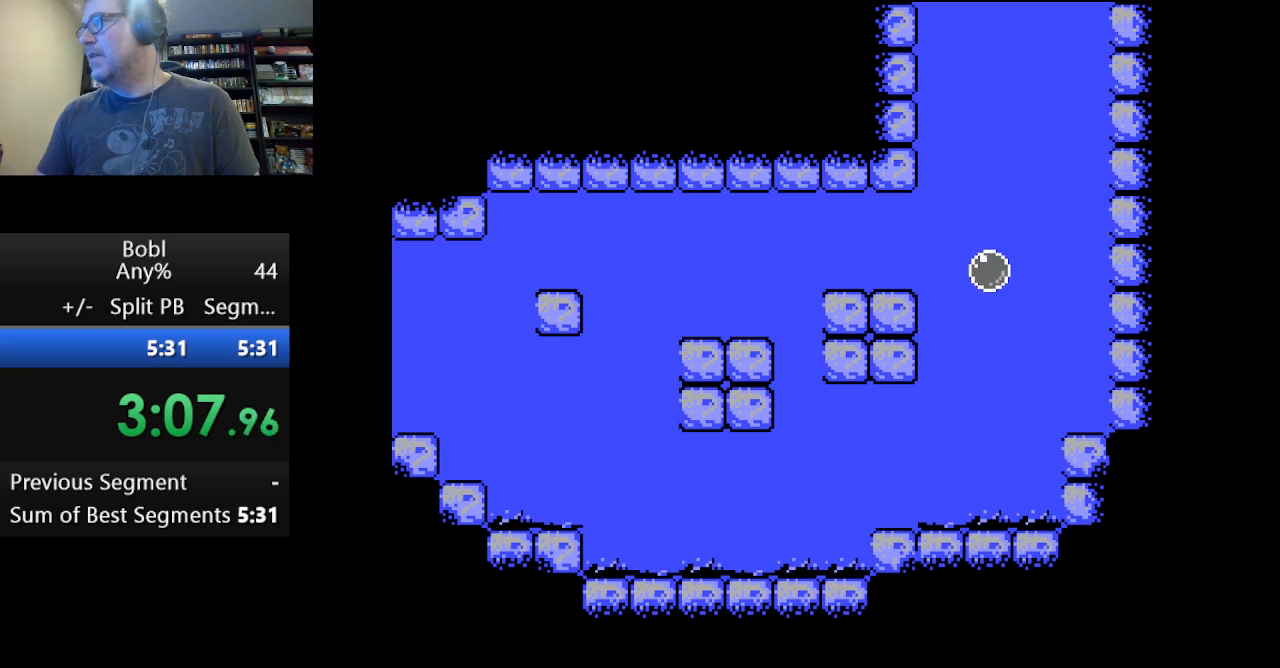
{"buttons": ["A"], "events": []}
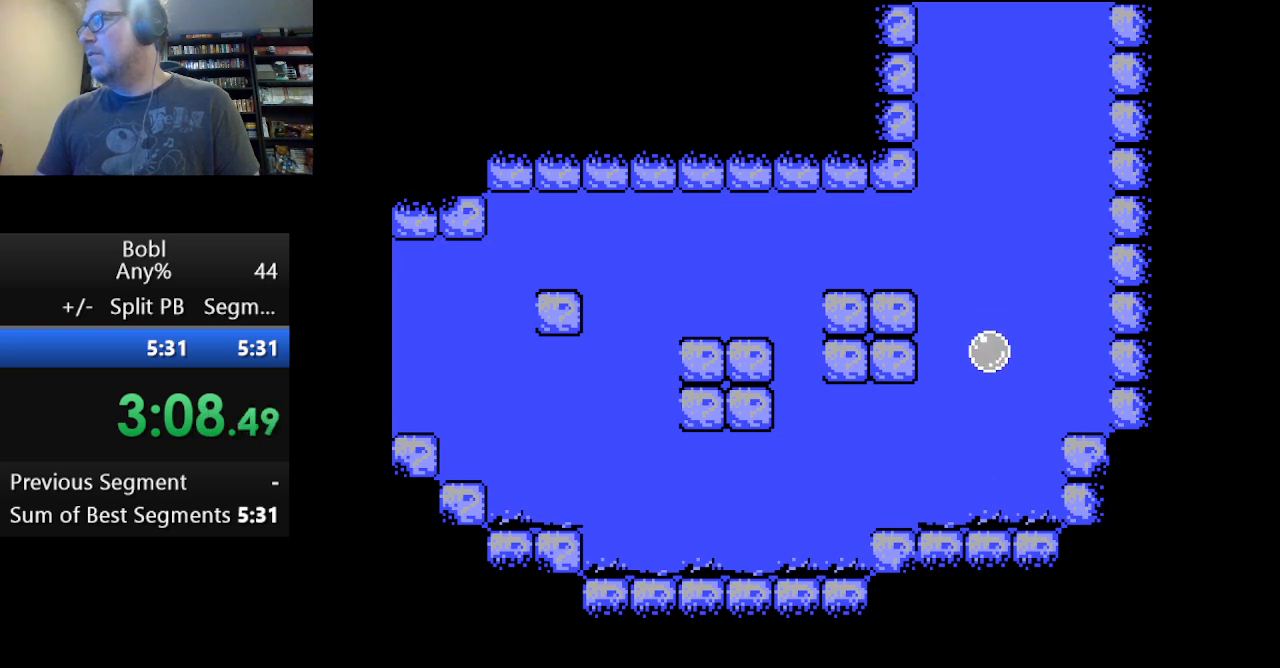
{"buttons": ["A", "DPAD_LEFT"], "events": [[292, "DPAD_LEFT", "down"]]}
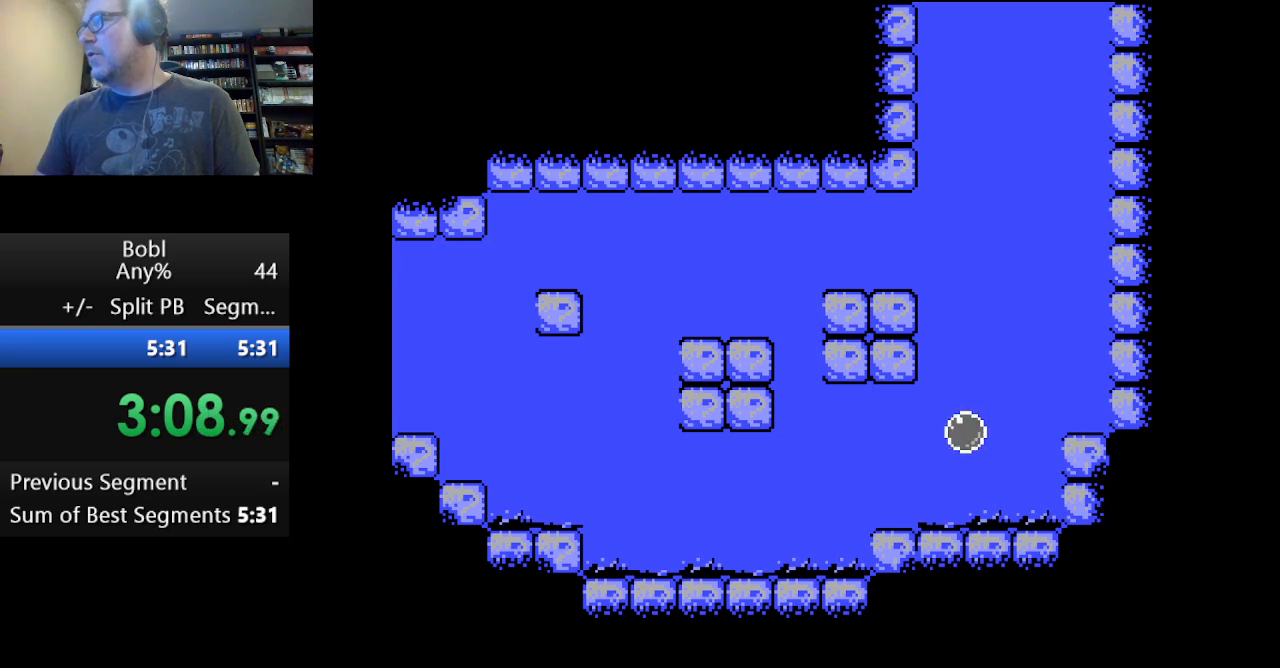
{"buttons": ["A", "DPAD_LEFT"], "events": [[292, "A", "up"], [459, "A", "down"]]}
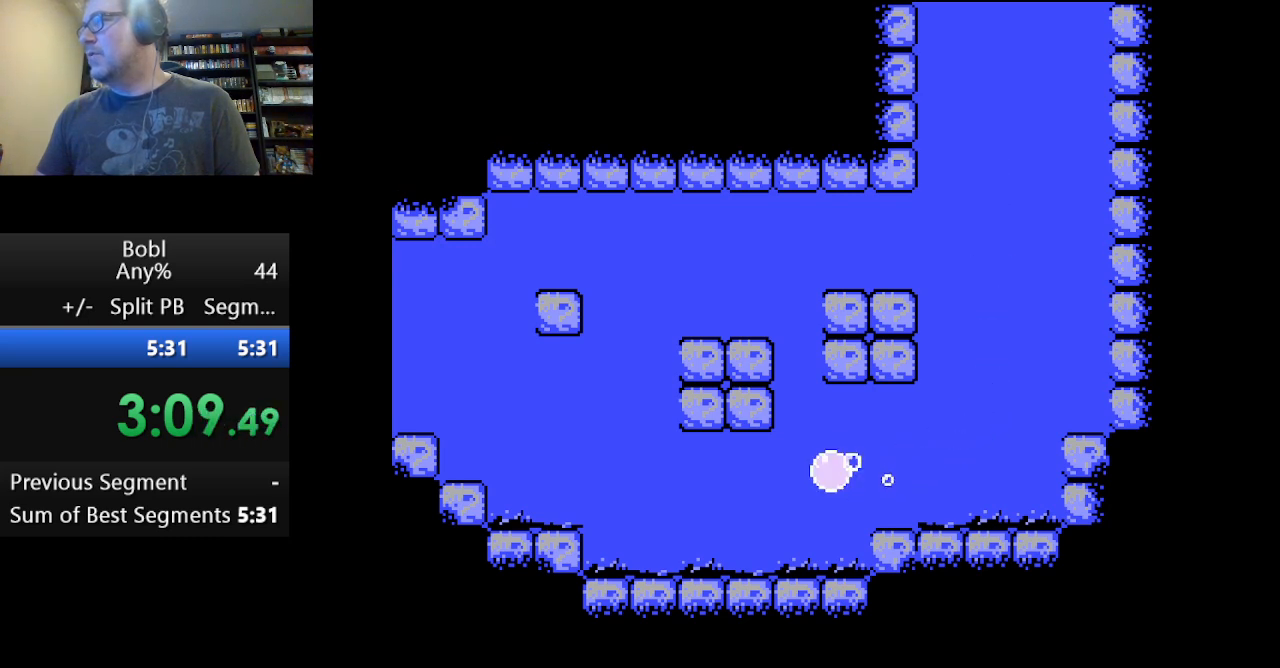
{"buttons": ["DPAD_LEFT"], "events": [[125, "A", "up"], [292, "A", "down"], [458, "A", "up"]]}
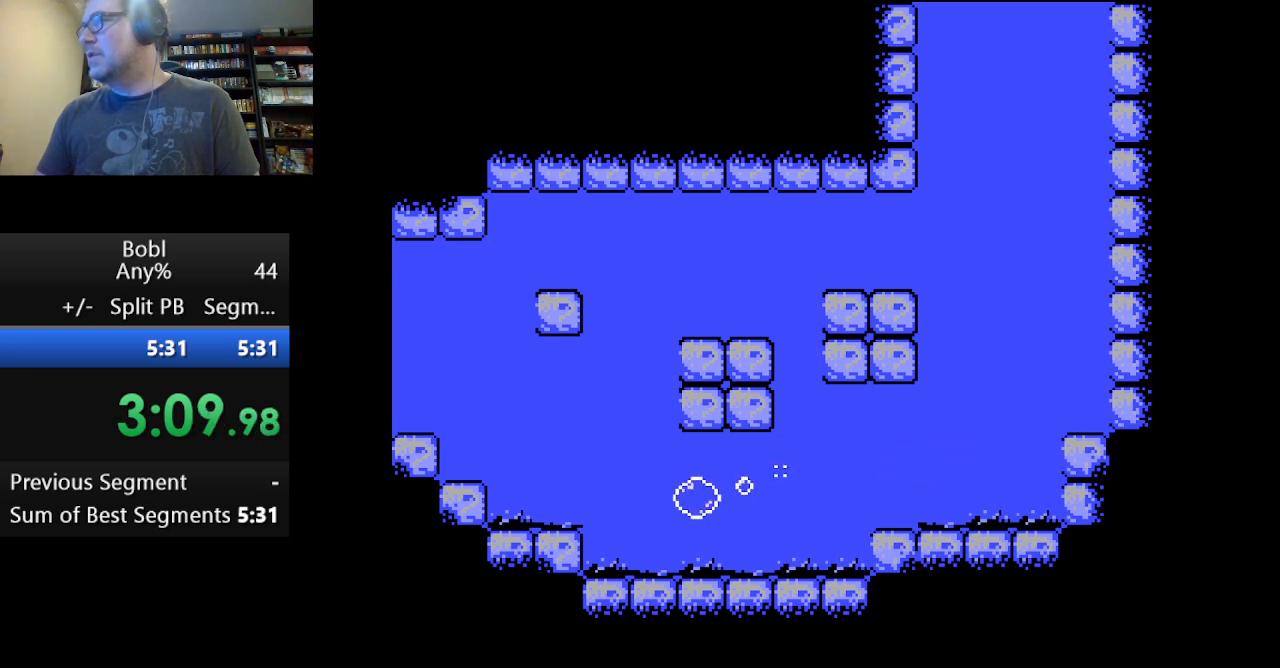
{"buttons": ["DPAD_LEFT"], "events": [[167, "A", "down"], [292, "A", "up"], [417, "DPAD_LEFT", "up"], [459, "DPAD_LEFT", "down"]]}
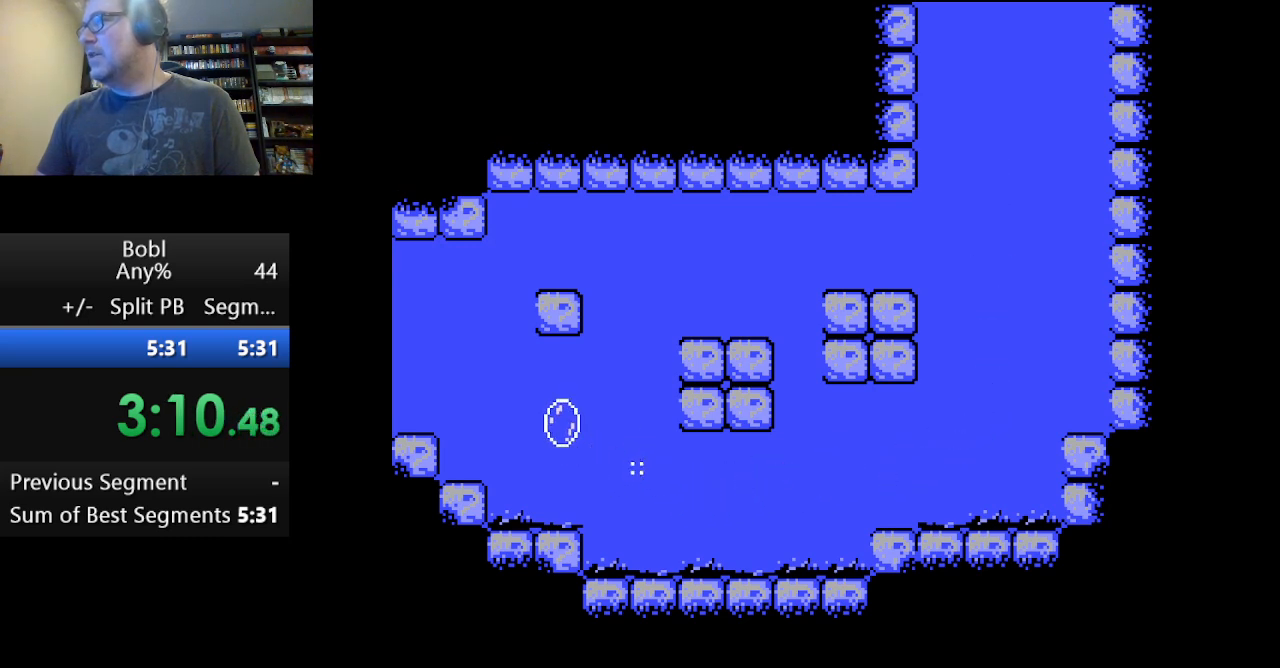
{"buttons": ["A", "DPAD_LEFT"], "events": [[125, "A", "down"], [292, "A", "up"], [500, "A", "down"]]}
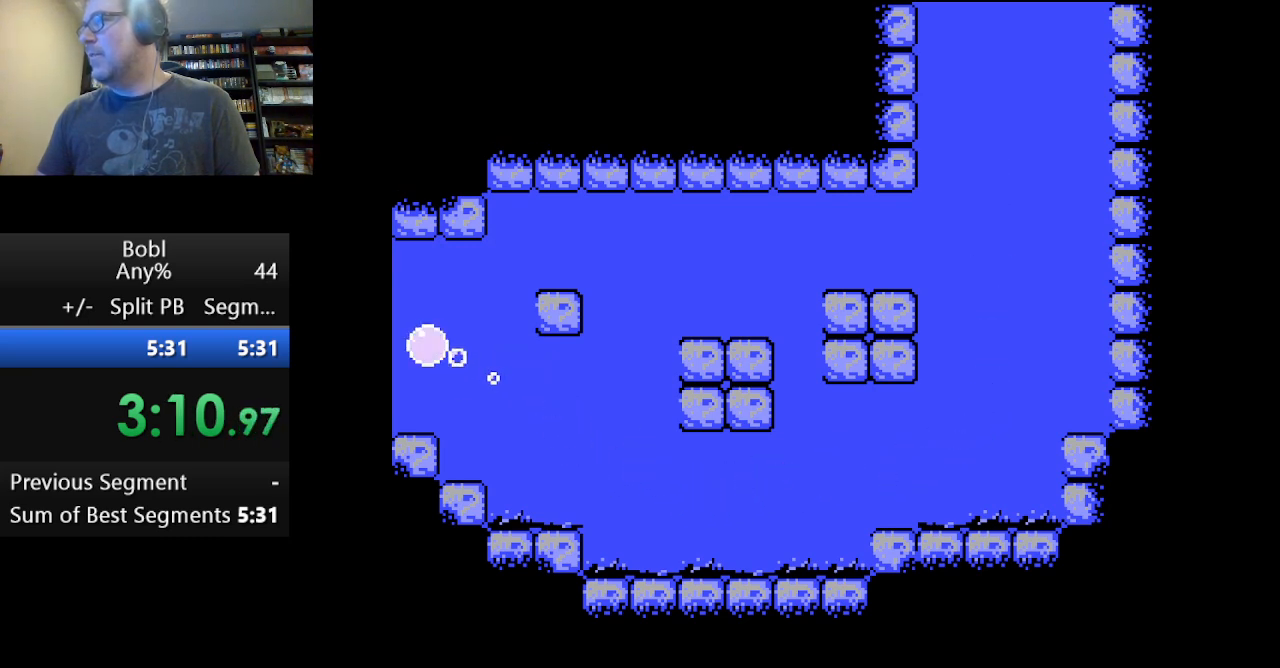
{"buttons": ["A", "DPAD_LEFT"], "events": [[125, "A", "up"], [459, "A", "down"]]}
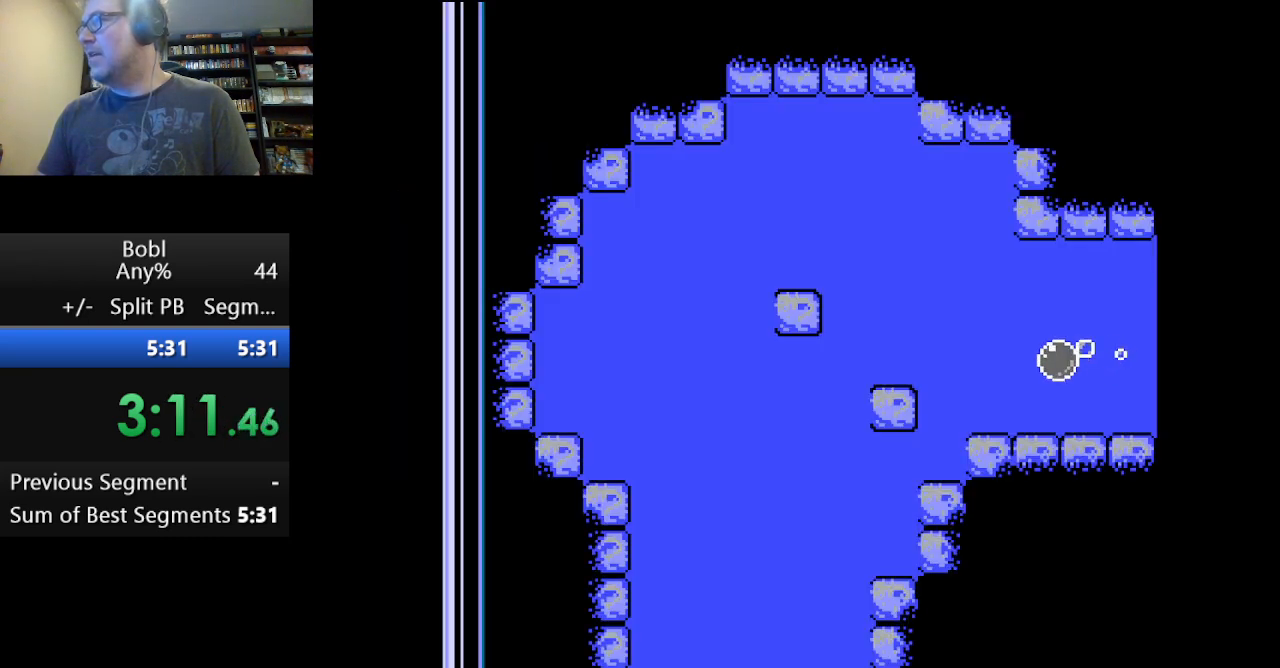
{"buttons": ["A", "DPAD_LEFT"], "events": [[83, "A", "up"], [250, "DPAD_LEFT", "up"], [292, "DPAD_LEFT", "down"], [500, "A", "down"]]}
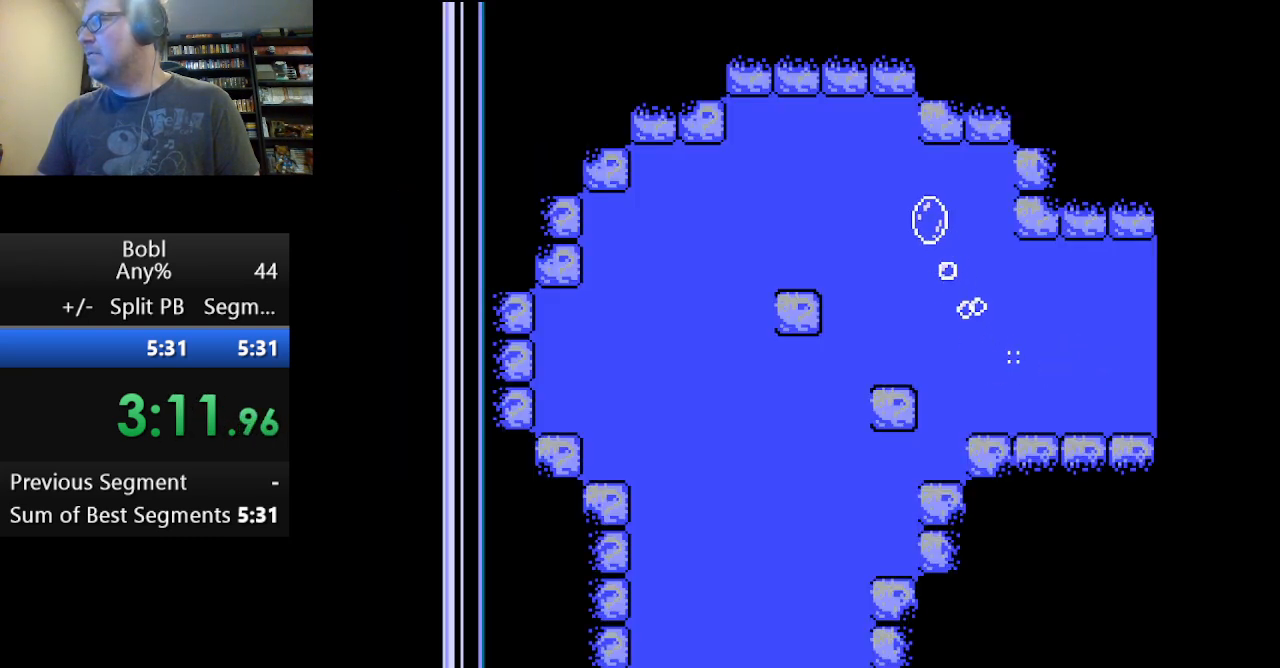
{"buttons": ["A", "DPAD_LEFT"], "events": [[125, "A", "up"], [125, "DPAD_LEFT", "up"], [209, "DPAD_LEFT", "down"], [417, "A", "down"]]}
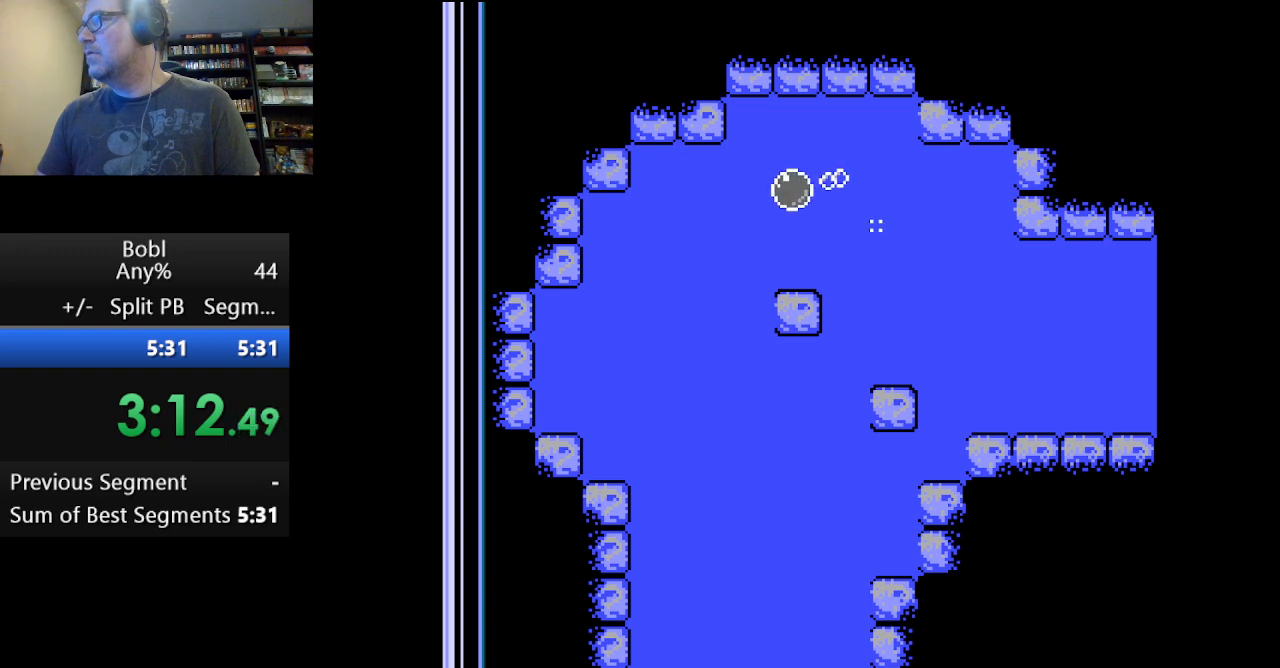
{"buttons": ["A"], "events": [[83, "A", "up"], [208, "A", "down"], [292, "DPAD_LEFT", "up"], [375, "DPAD_RIGHT", "down"], [458, "DPAD_RIGHT", "up"]]}
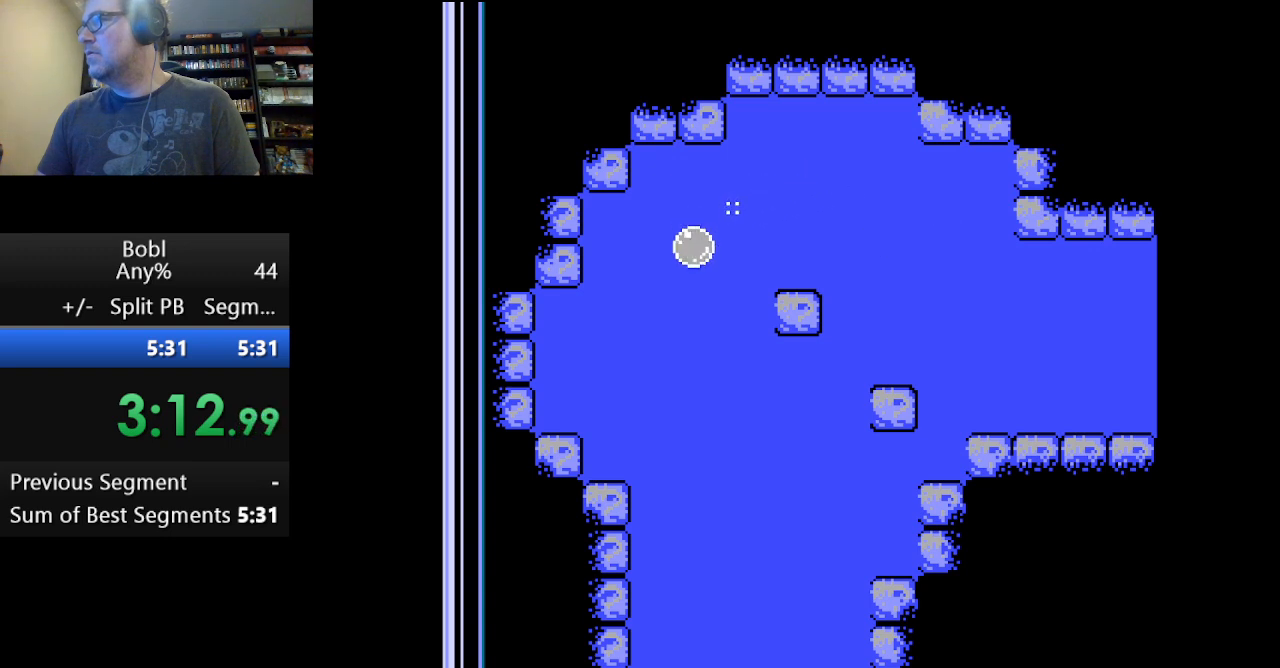
{"buttons": ["A"], "events": [[292, "DPAD_RIGHT", "down"], [459, "DPAD_RIGHT", "up"]]}
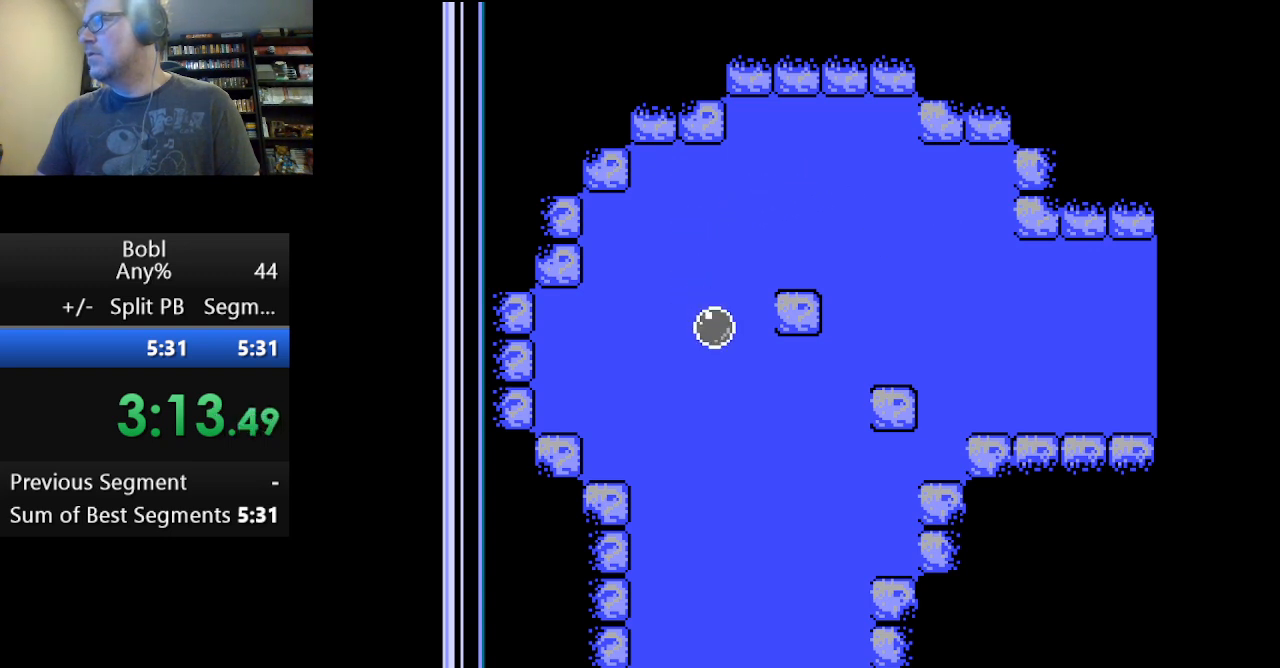
{"buttons": ["A"], "events": [[208, "DPAD_RIGHT", "down"], [333, "DPAD_RIGHT", "up"]]}
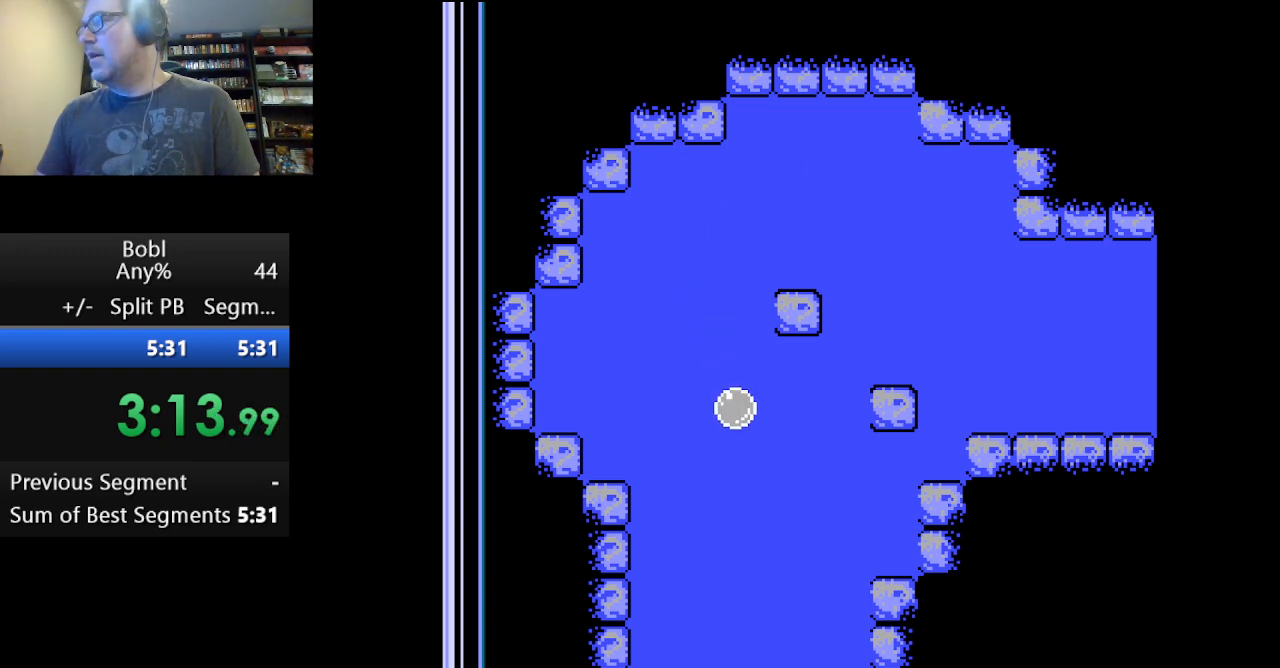
{"buttons": ["A"], "events": []}
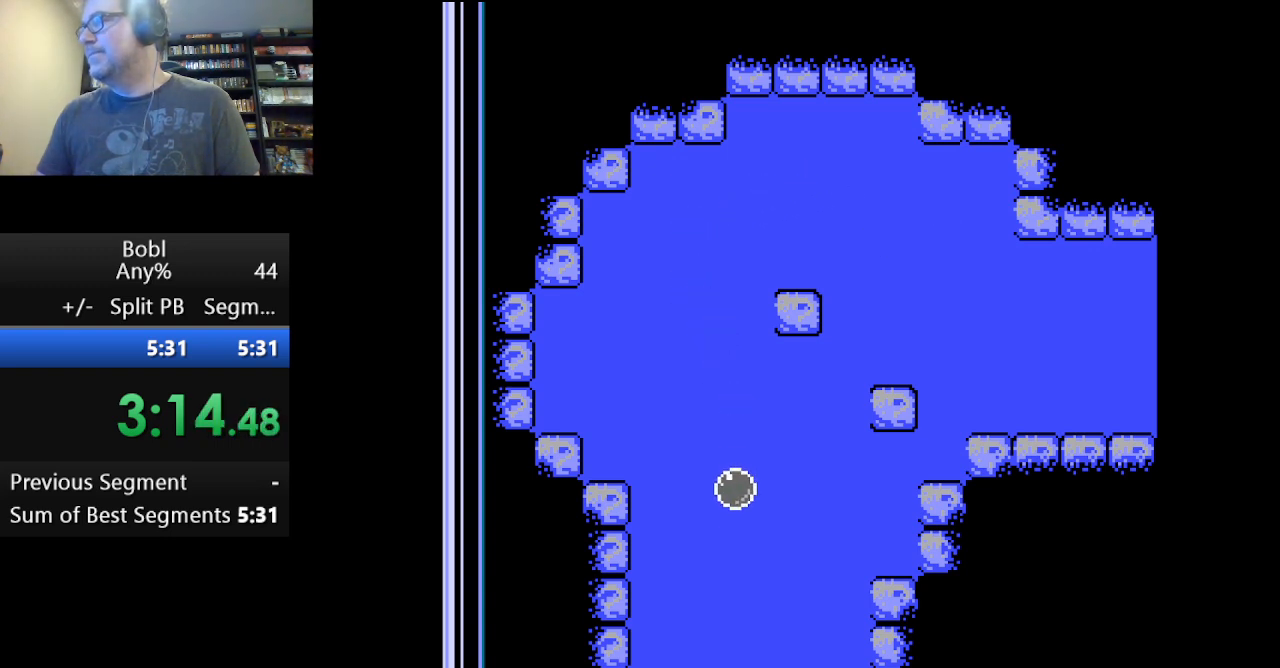
{"buttons": ["A"], "events": []}
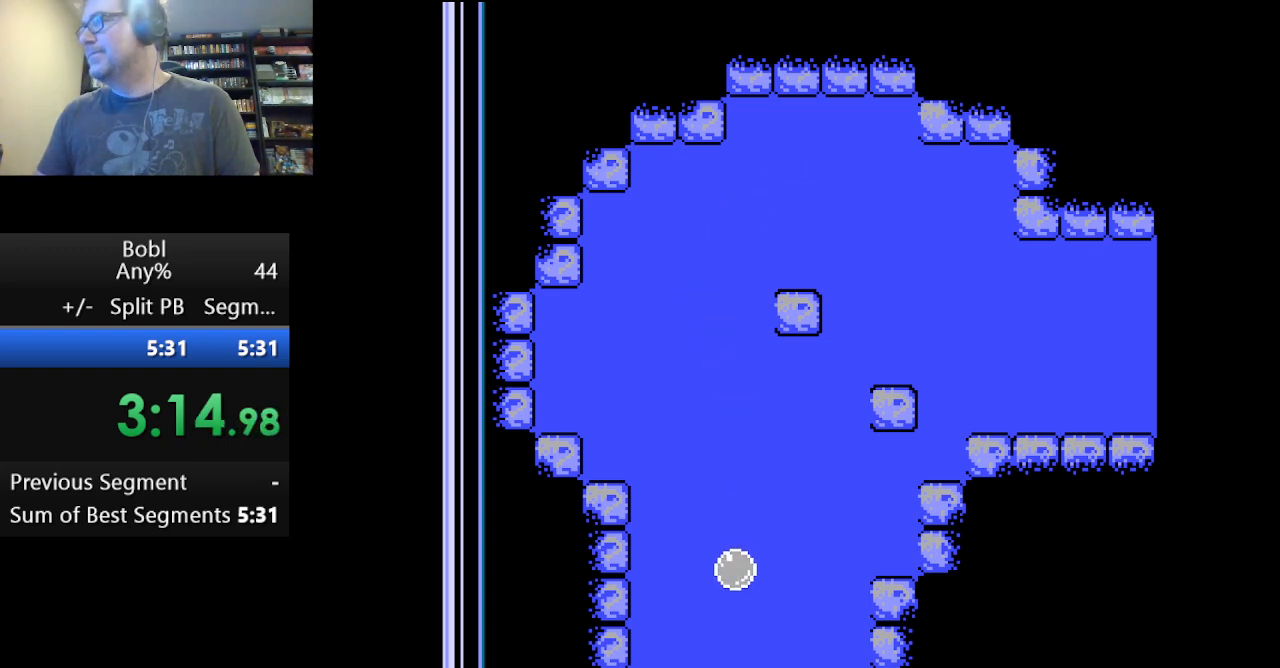
{"buttons": ["A"], "events": []}
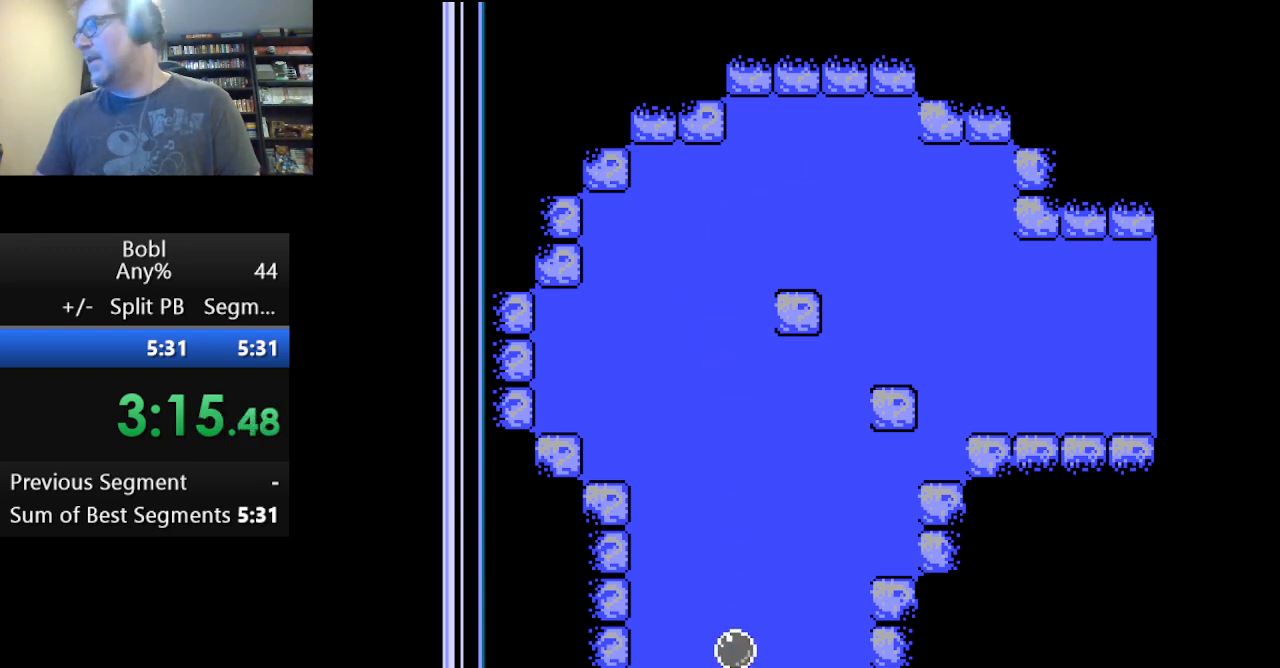
{"buttons": ["A"], "events": [[208, "DPAD_RIGHT", "down"], [333, "DPAD_RIGHT", "up"]]}